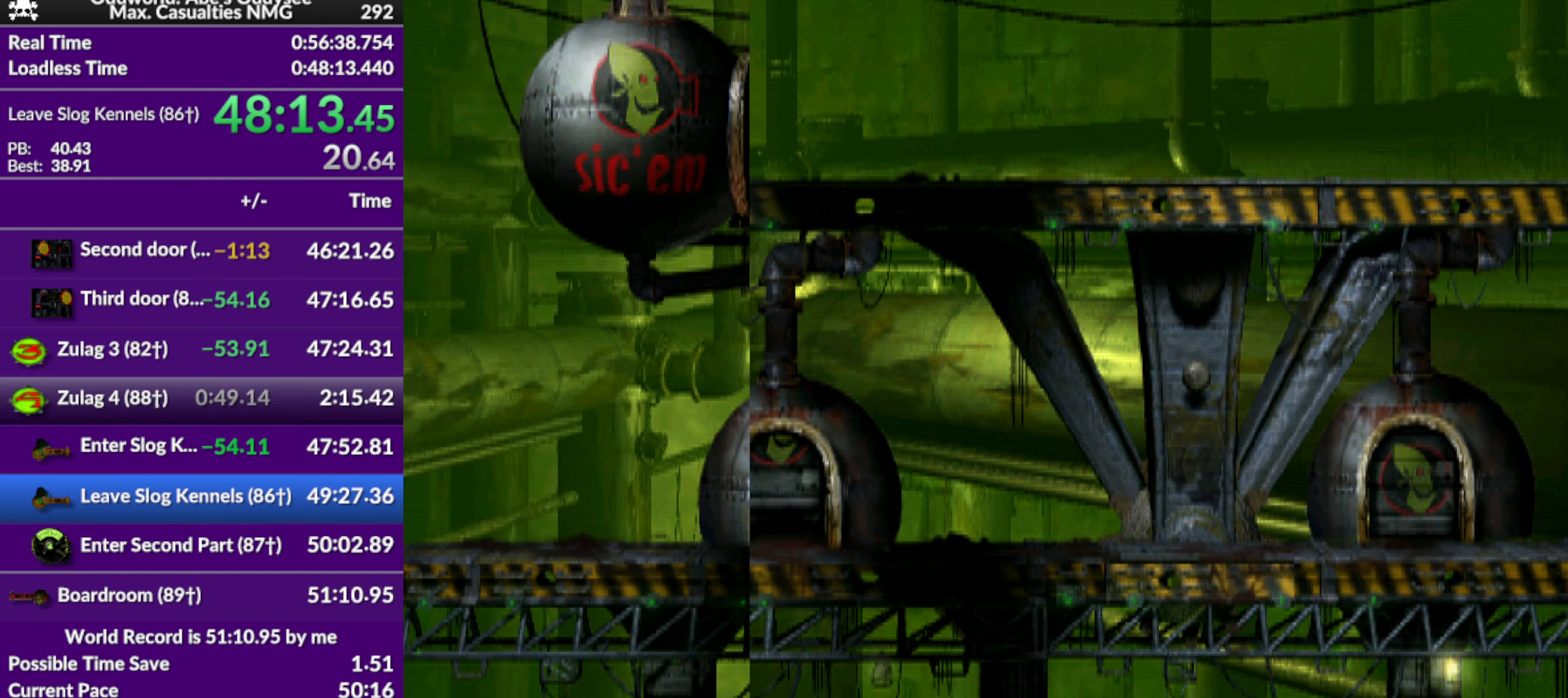
Gameplay with a controller (PlayStation layout); each line is a JSON object with the inputs held at the frame after it. "events" lists button and stick changes between this image and that frame as [ms after this image, input, new state], when the widget could be followed in between. Not read: right_stick.
{"buttons": ["R1", "DPAD_LEFT"], "left_stick": "center", "events": []}
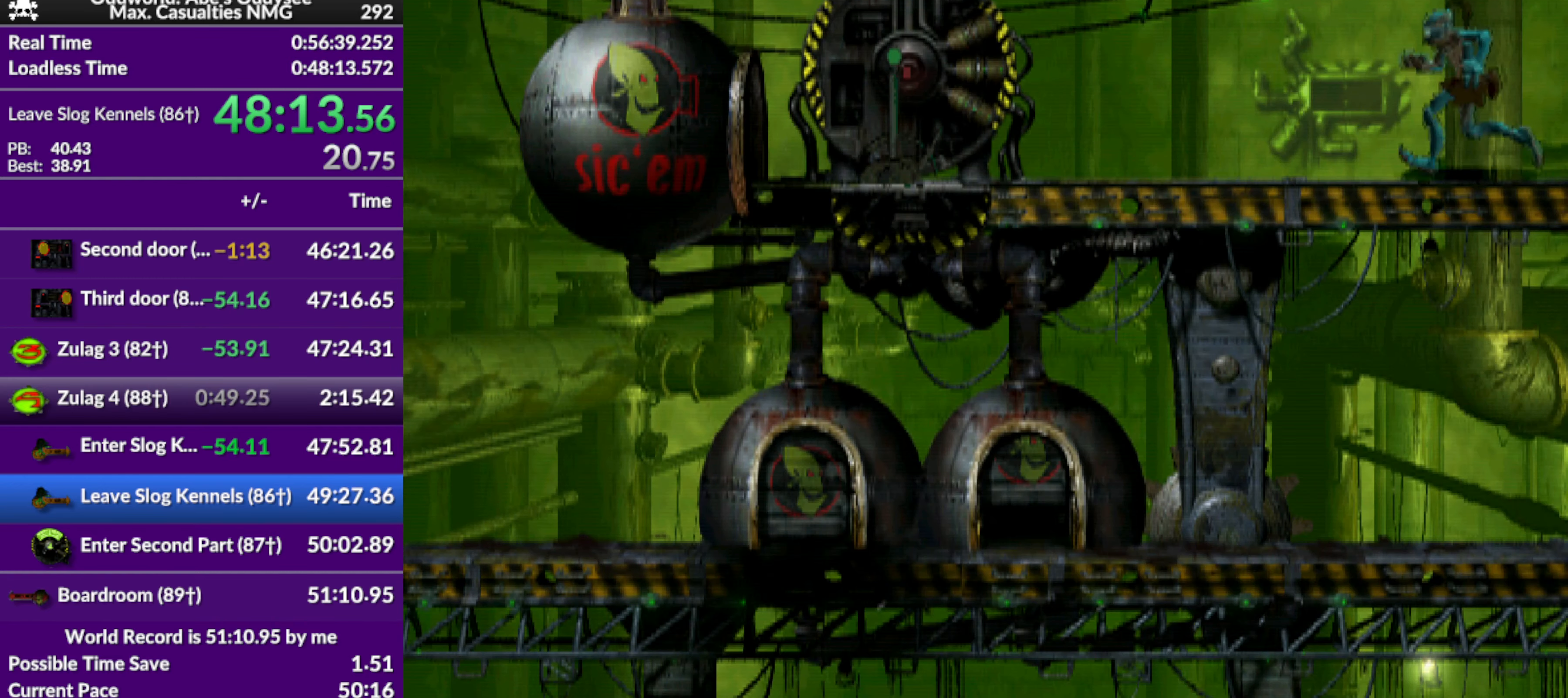
{"buttons": ["R1", "DPAD_LEFT"], "left_stick": "center", "events": []}
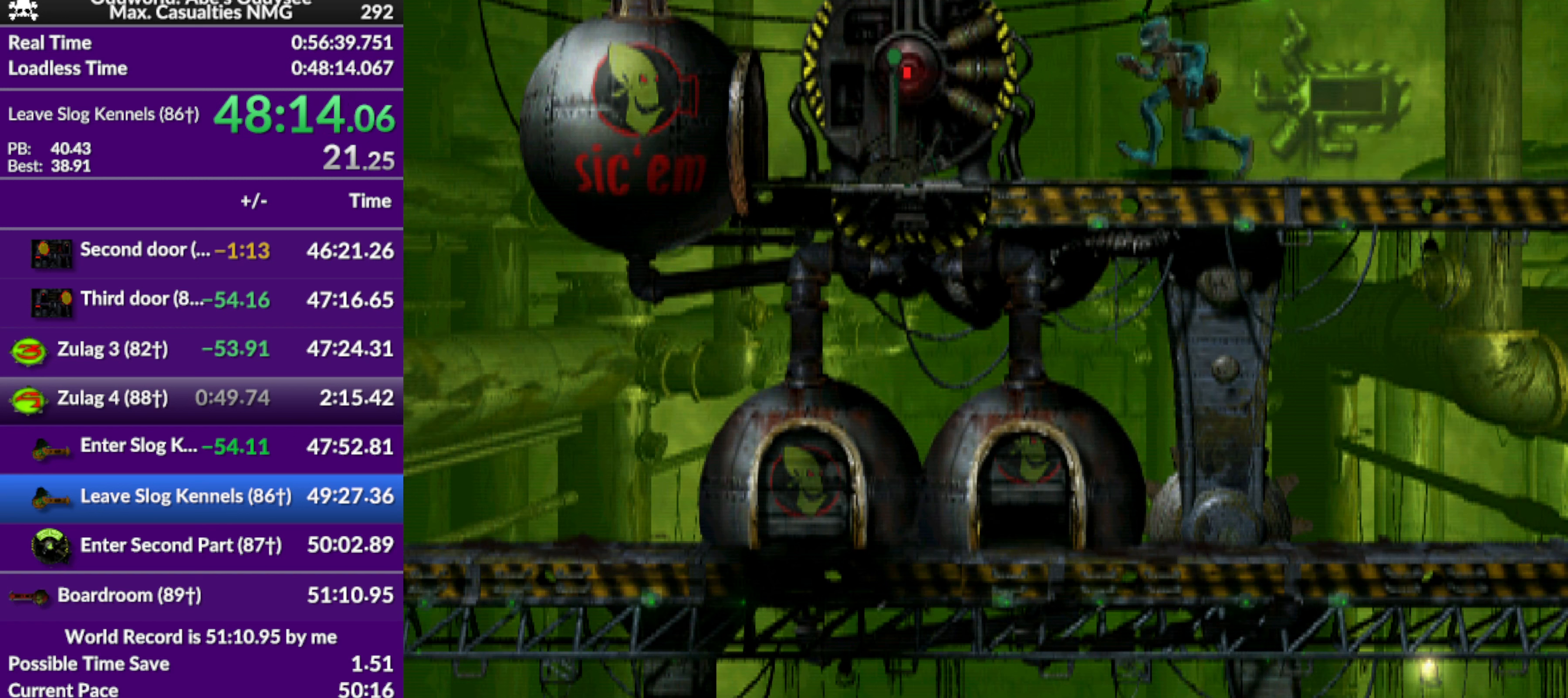
{"buttons": ["SQUARE"], "left_stick": "center", "events": [[100, "R1", "up"], [300, "DPAD_LEFT", "up"], [467, "SQUARE", "down"]]}
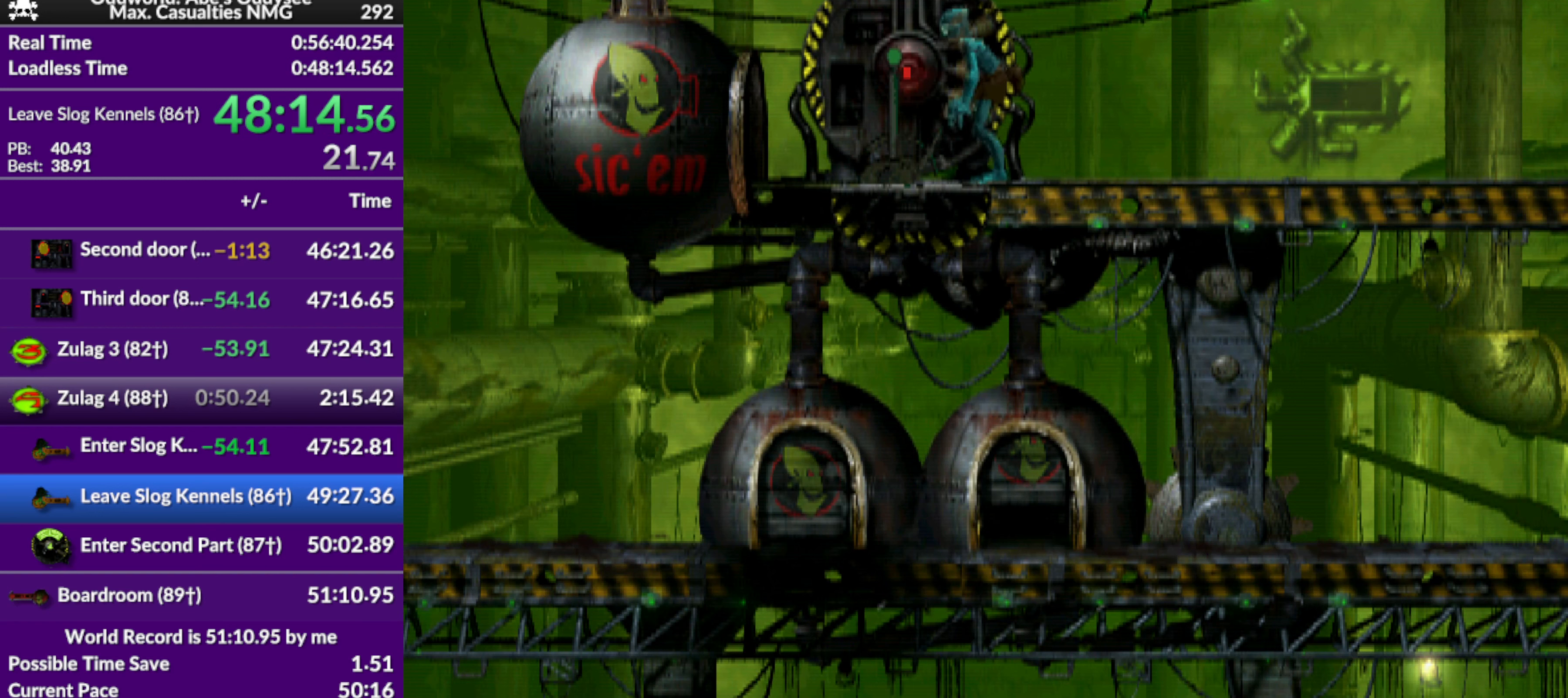
{"buttons": ["R1", "DPAD_RIGHT"], "left_stick": "center", "events": [[67, "SQUARE", "up"], [134, "SQUARE", "down"], [234, "SQUARE", "up"], [334, "DPAD_RIGHT", "down"], [500, "R1", "down"]]}
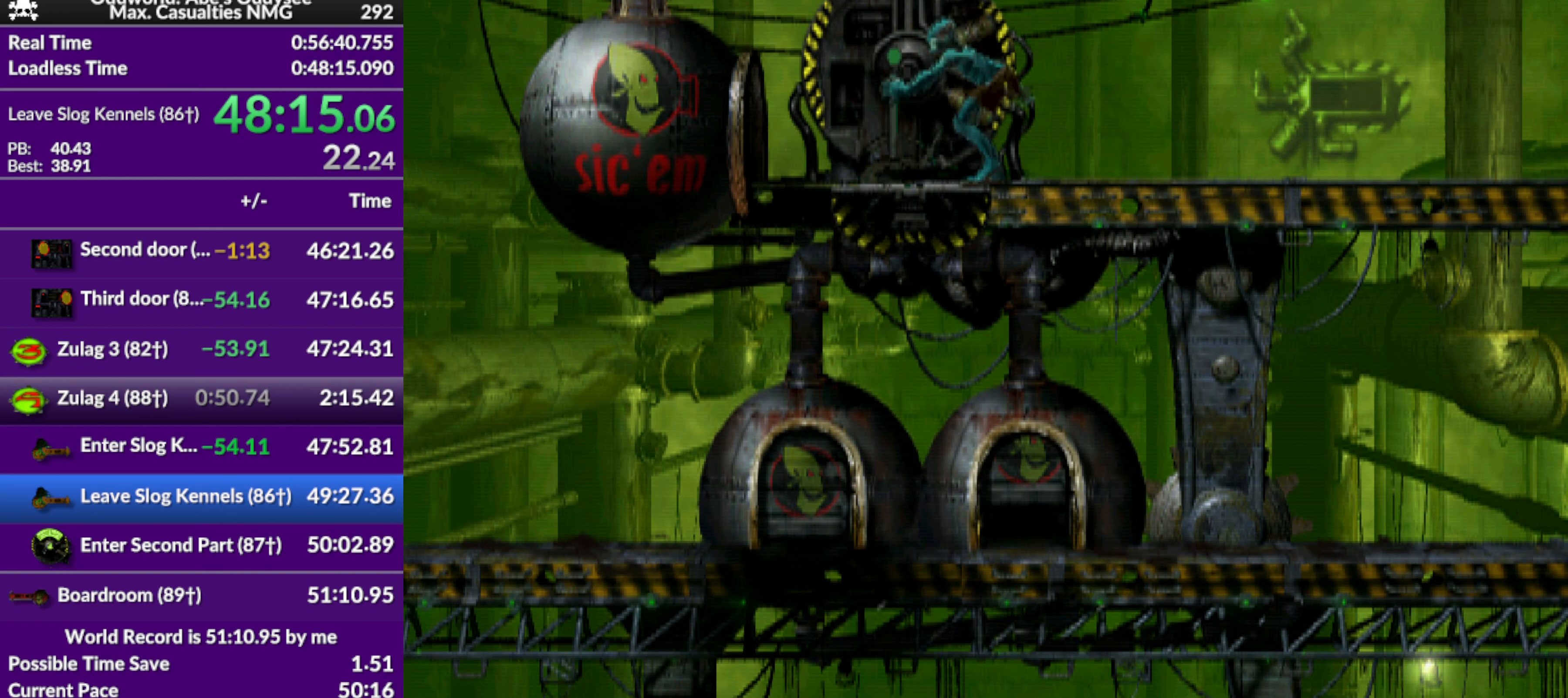
{"buttons": ["CROSS", "R1", "DPAD_RIGHT"], "left_stick": "center", "events": [[400, "CROSS", "down"]]}
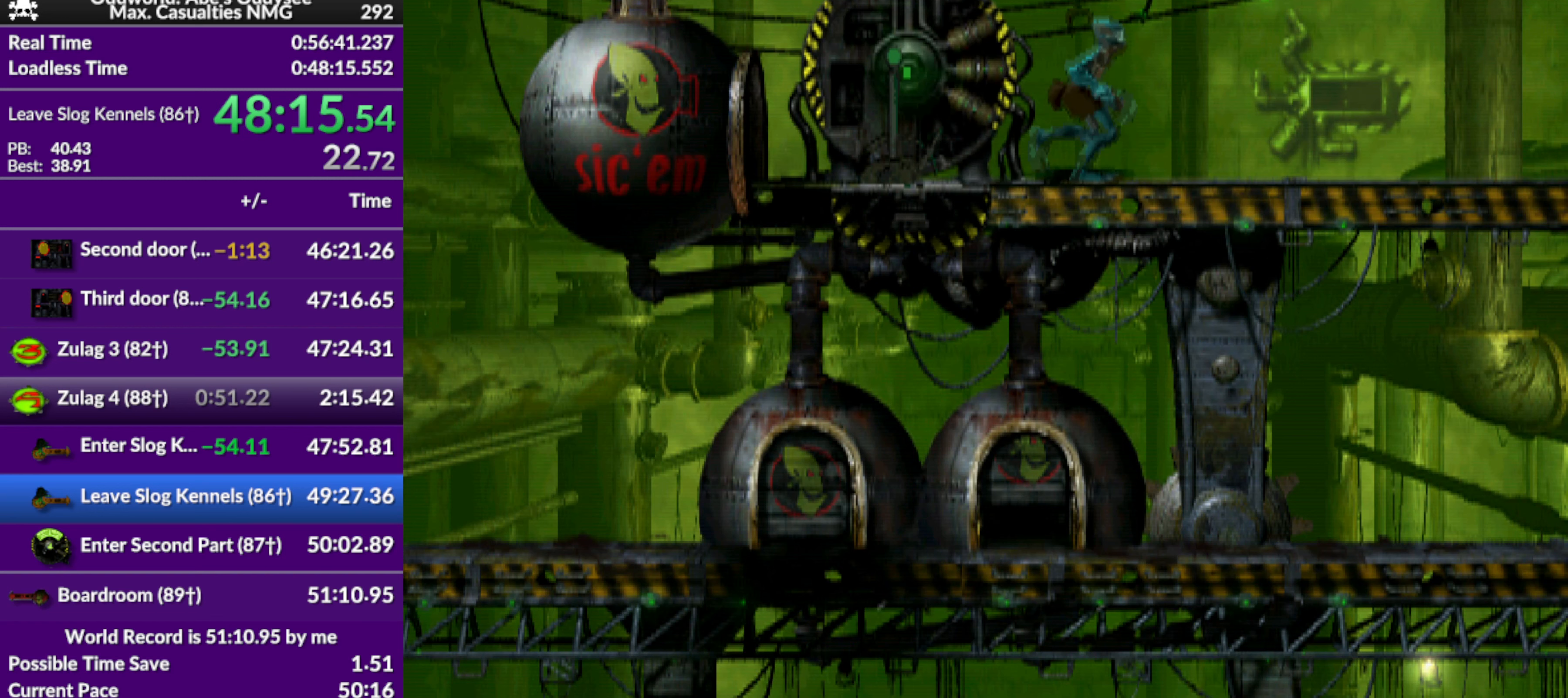
{"buttons": ["R1", "DPAD_RIGHT"], "left_stick": "center", "events": [[34, "CROSS", "up"]]}
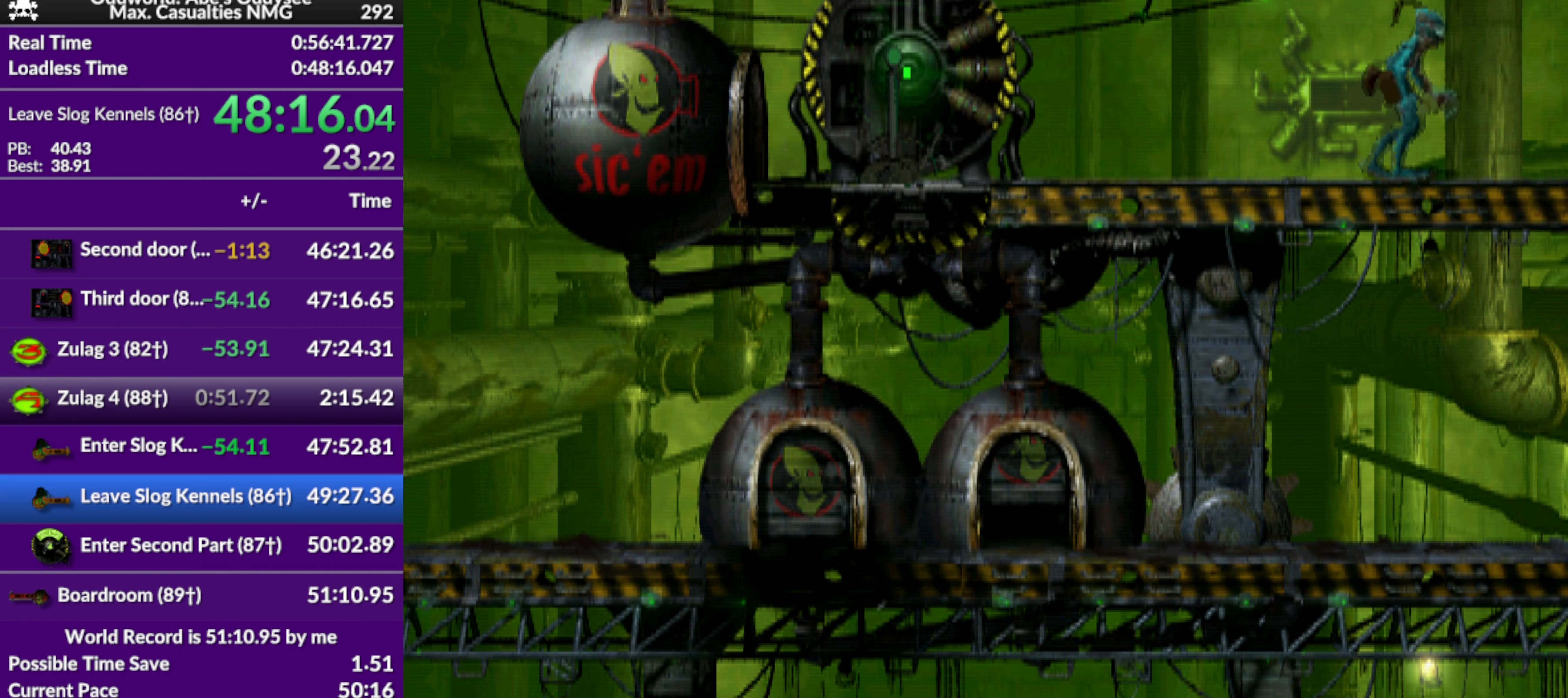
{"buttons": ["R1", "DPAD_RIGHT"], "left_stick": "center", "events": []}
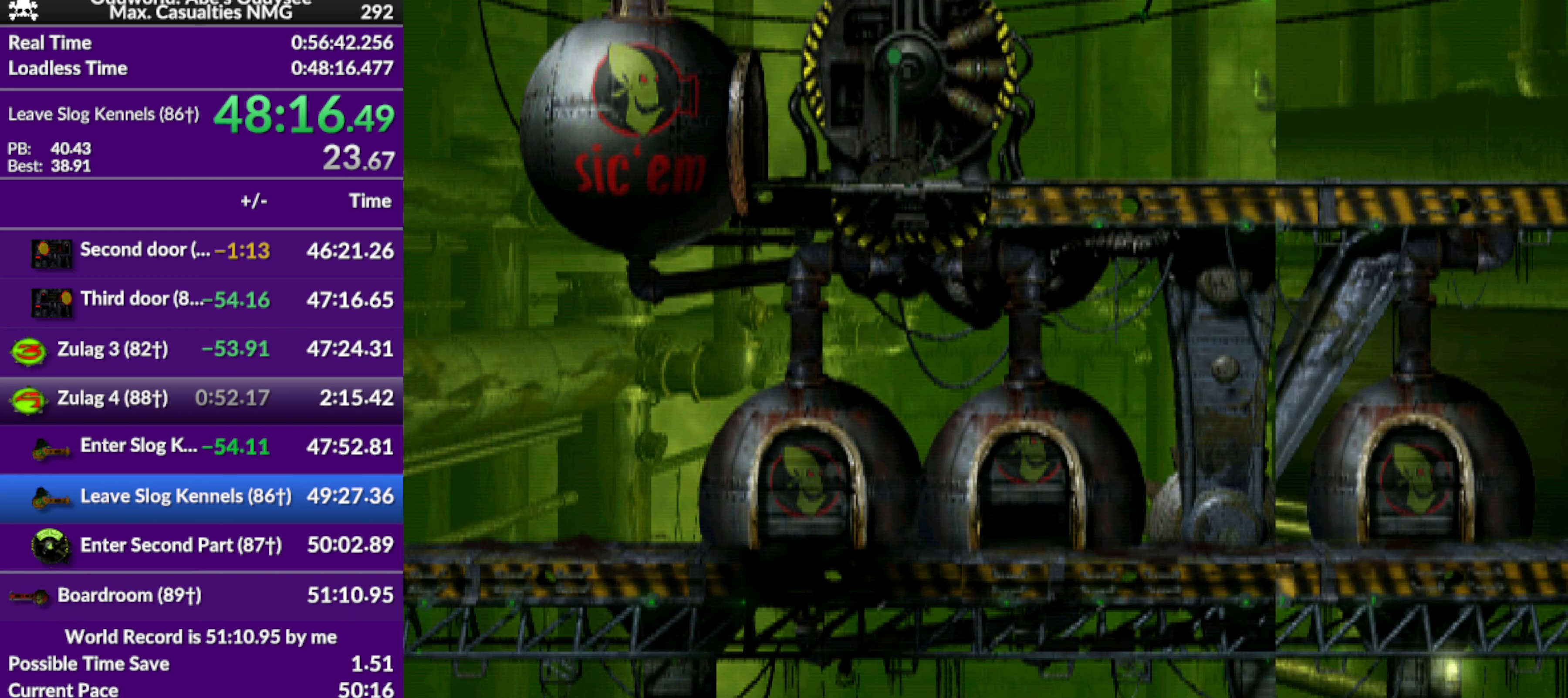
{"buttons": ["R1", "DPAD_RIGHT"], "left_stick": "center", "events": []}
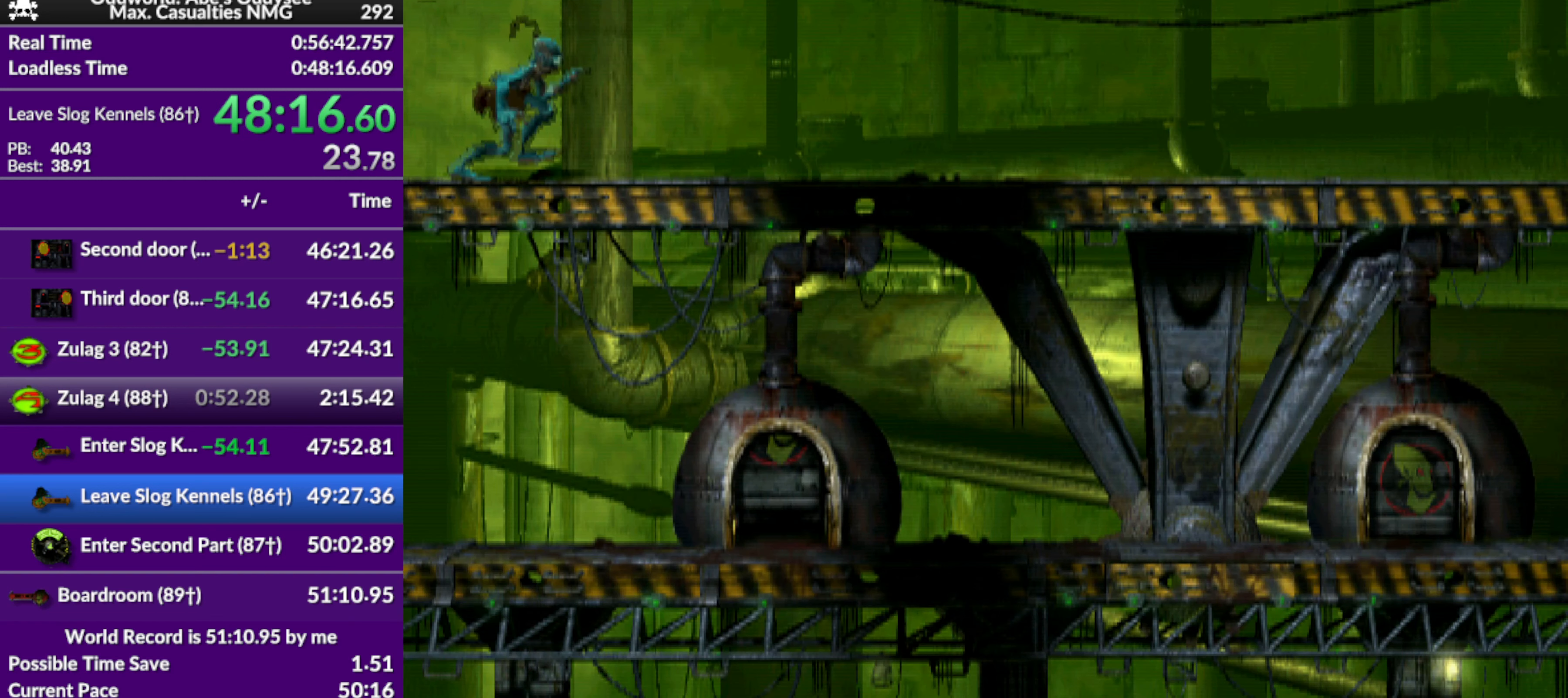
{"buttons": ["R1", "DPAD_RIGHT"], "left_stick": "center", "events": []}
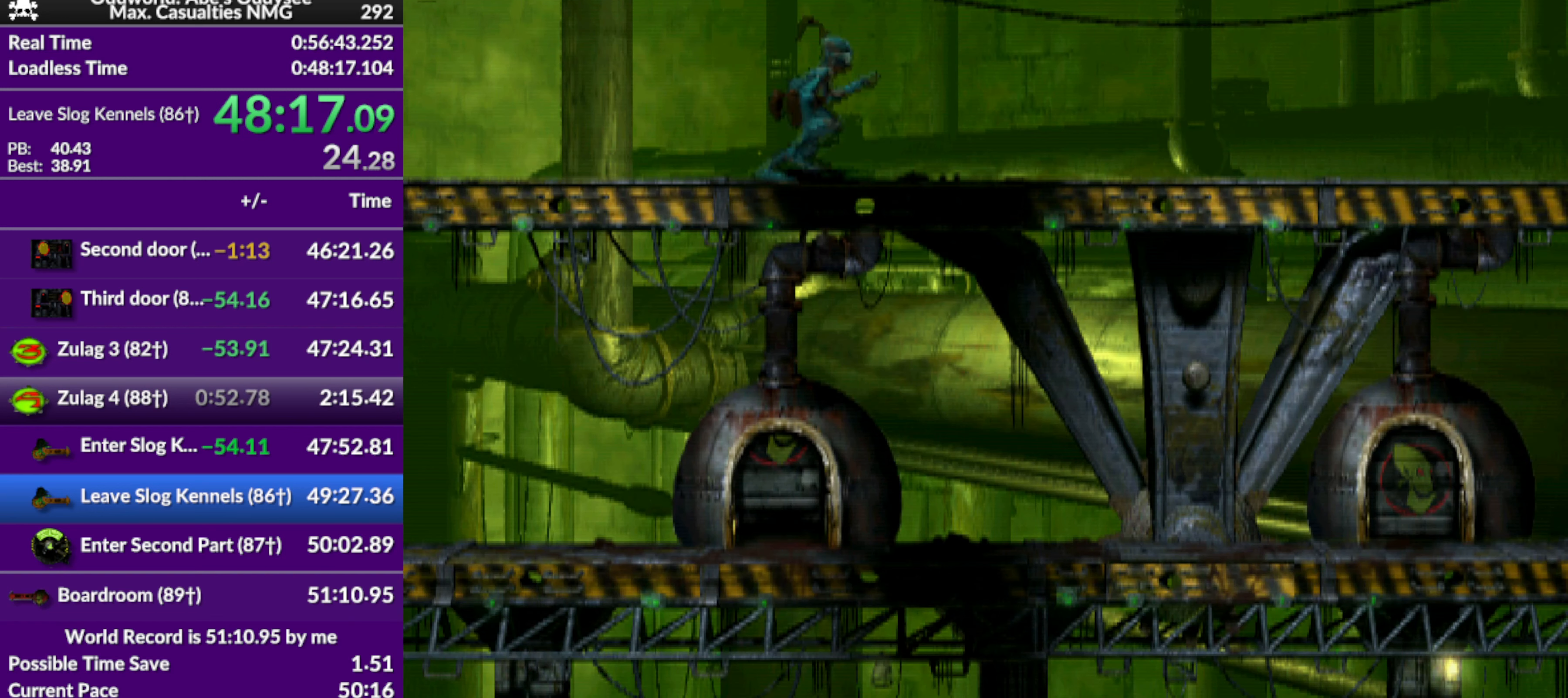
{"buttons": ["R1", "DPAD_RIGHT"], "left_stick": "center", "events": []}
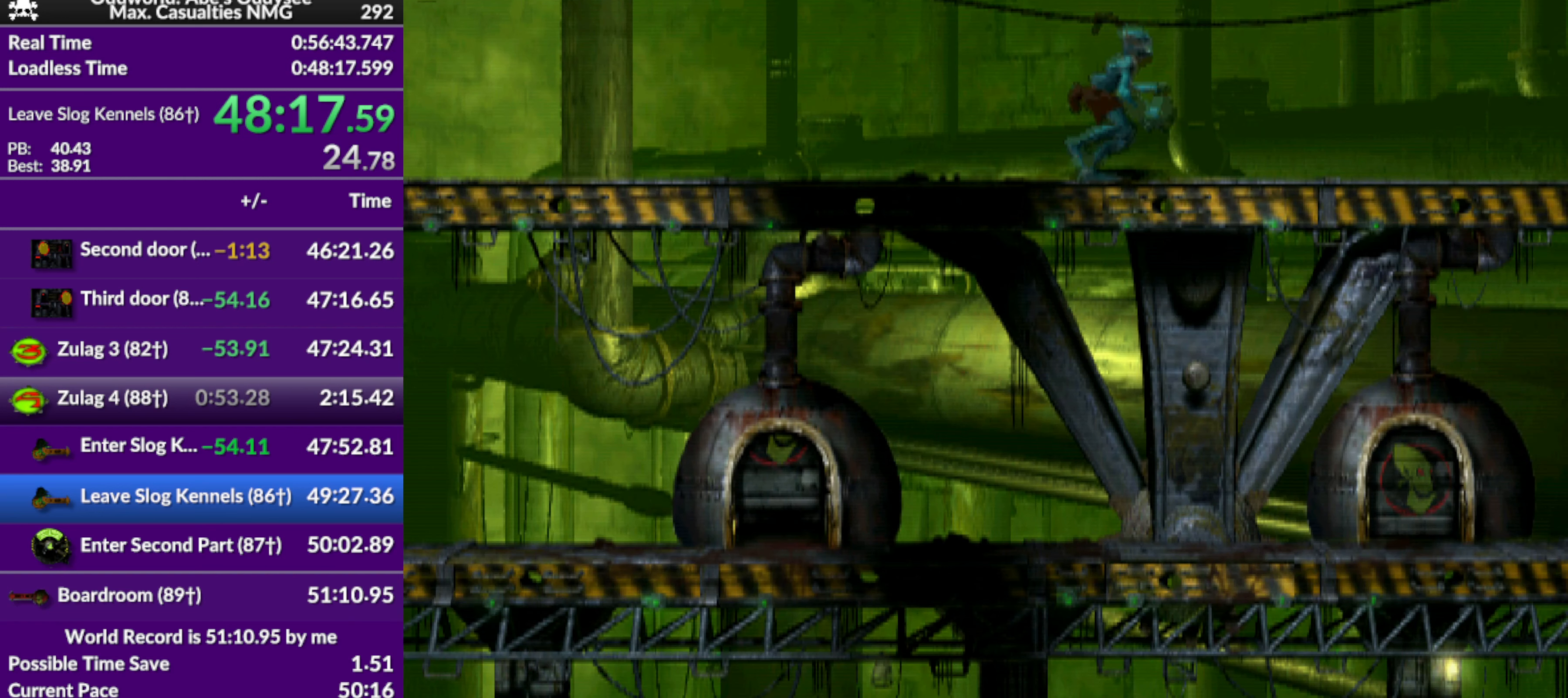
{"buttons": ["DPAD_RIGHT"], "left_stick": "center", "events": [[467, "R1", "up"]]}
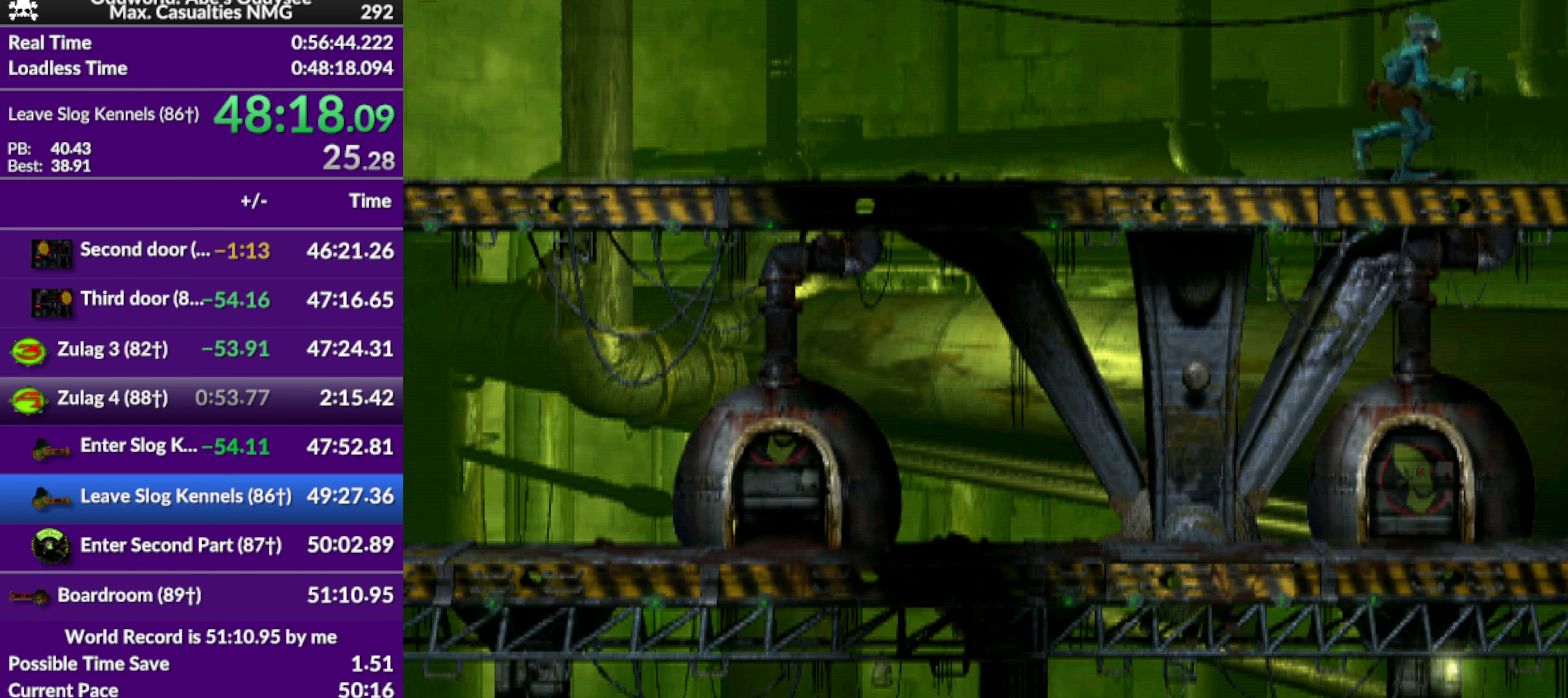
{"buttons": ["CIRCLE"], "left_stick": "center", "events": [[134, "DPAD_RIGHT", "up"], [467, "CIRCLE", "down"]]}
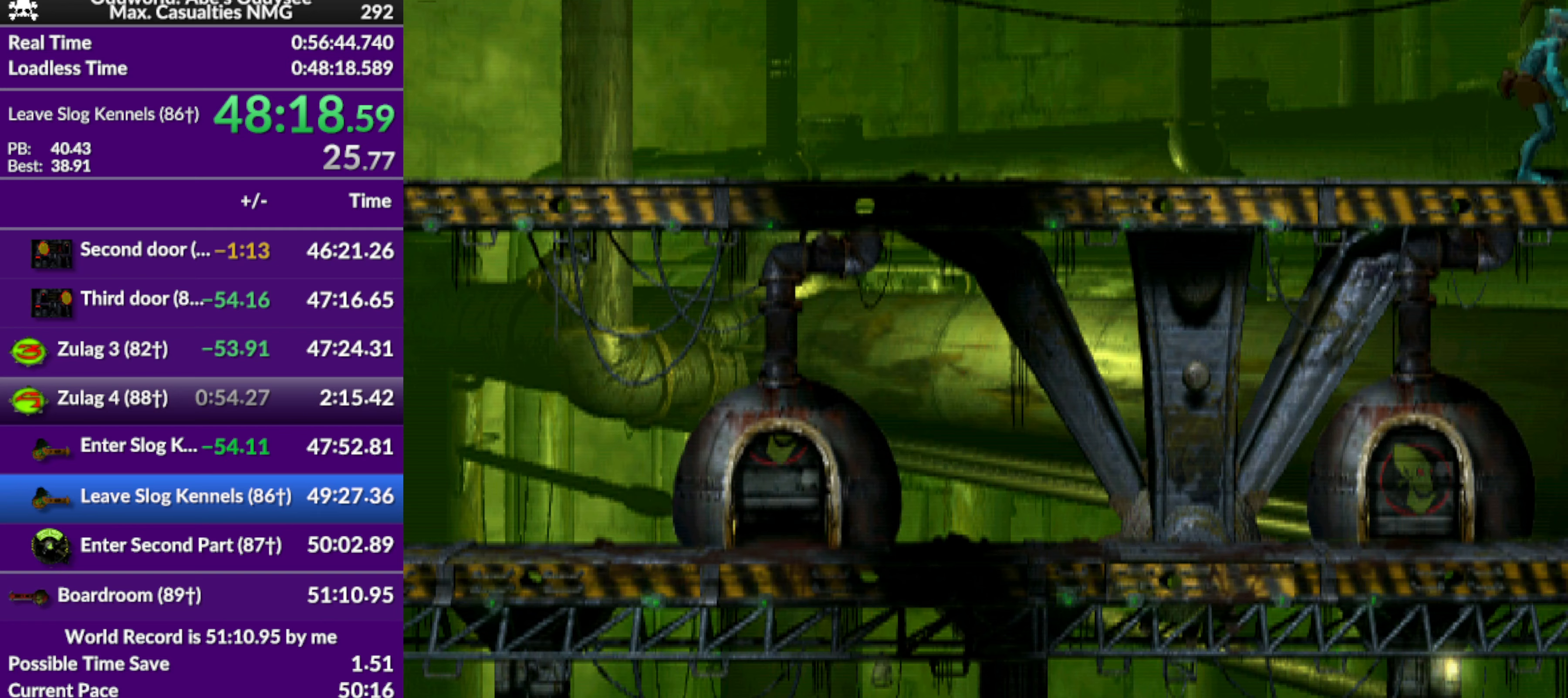
{"buttons": ["DPAD_RIGHT"], "left_stick": "center", "events": [[100, "DPAD_LEFT", "down"], [200, "DPAD_LEFT", "up"], [267, "CIRCLE", "up"], [433, "DPAD_RIGHT", "down"]]}
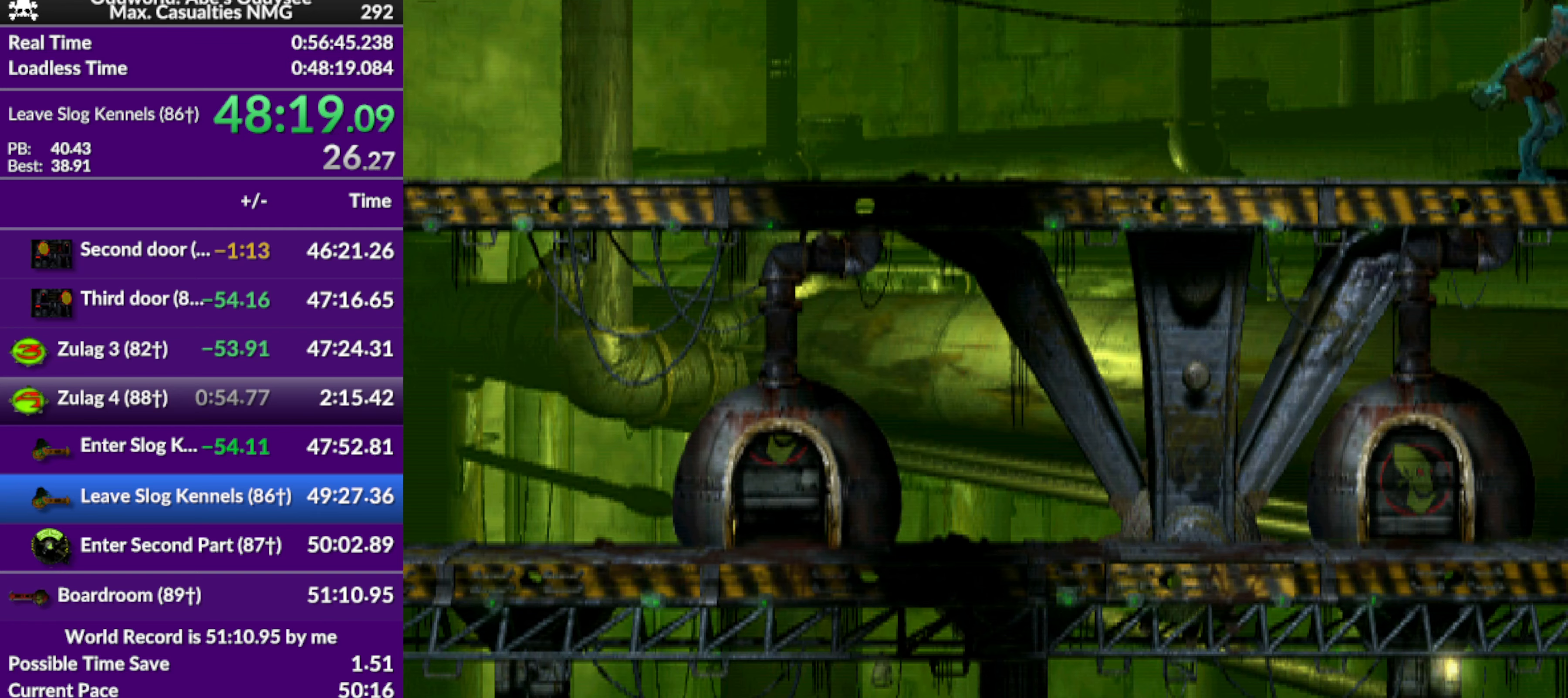
{"buttons": ["DPAD_RIGHT"], "left_stick": "center", "events": []}
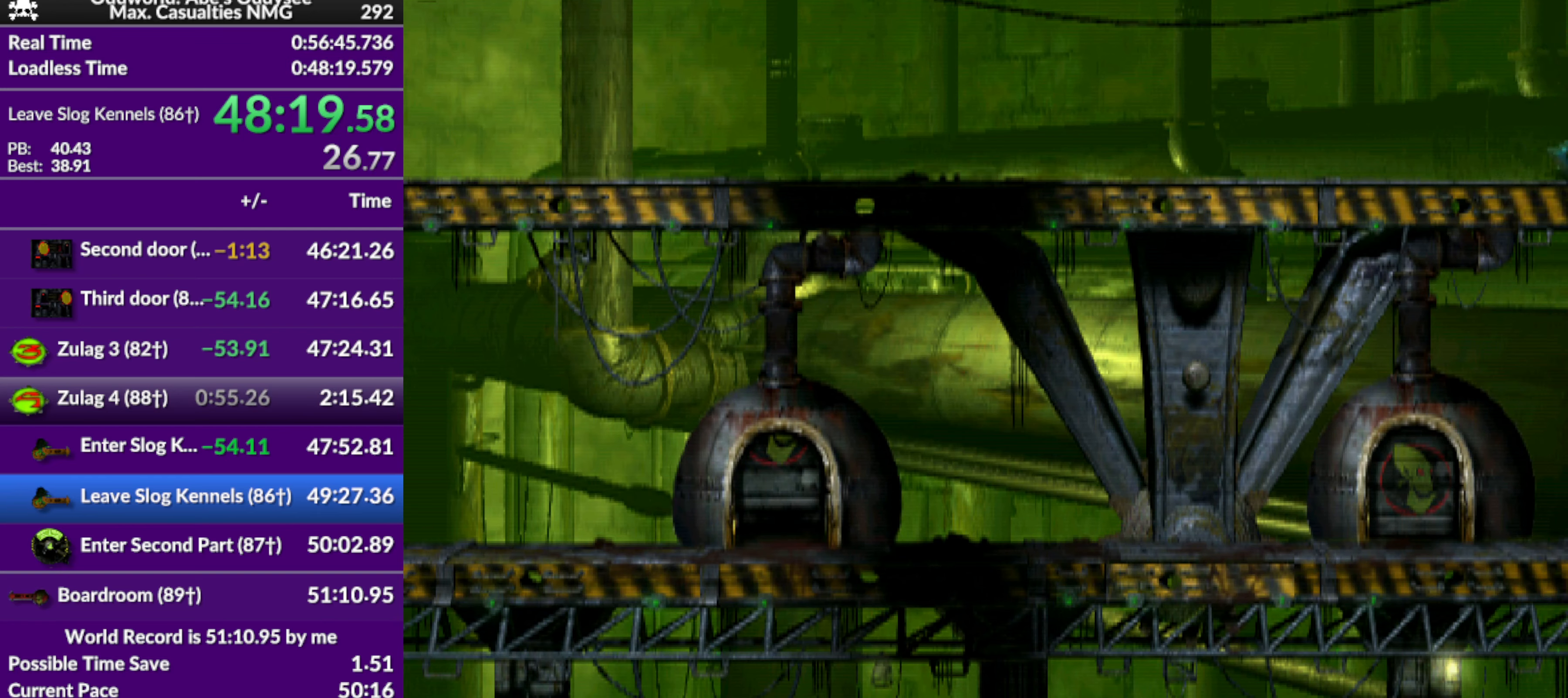
{"buttons": ["DPAD_RIGHT"], "left_stick": "center", "events": []}
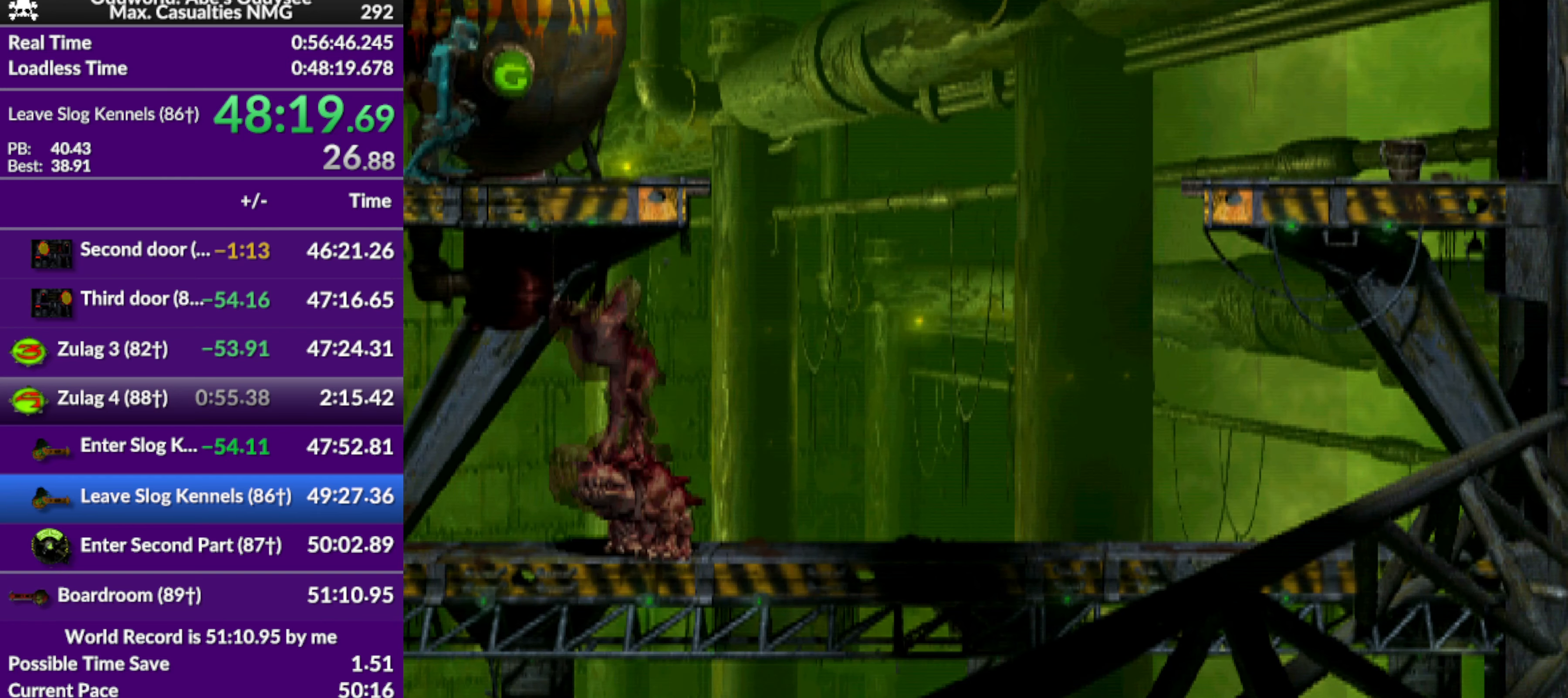
{"buttons": [], "left_stick": "center", "events": [[67, "DPAD_RIGHT", "up"]]}
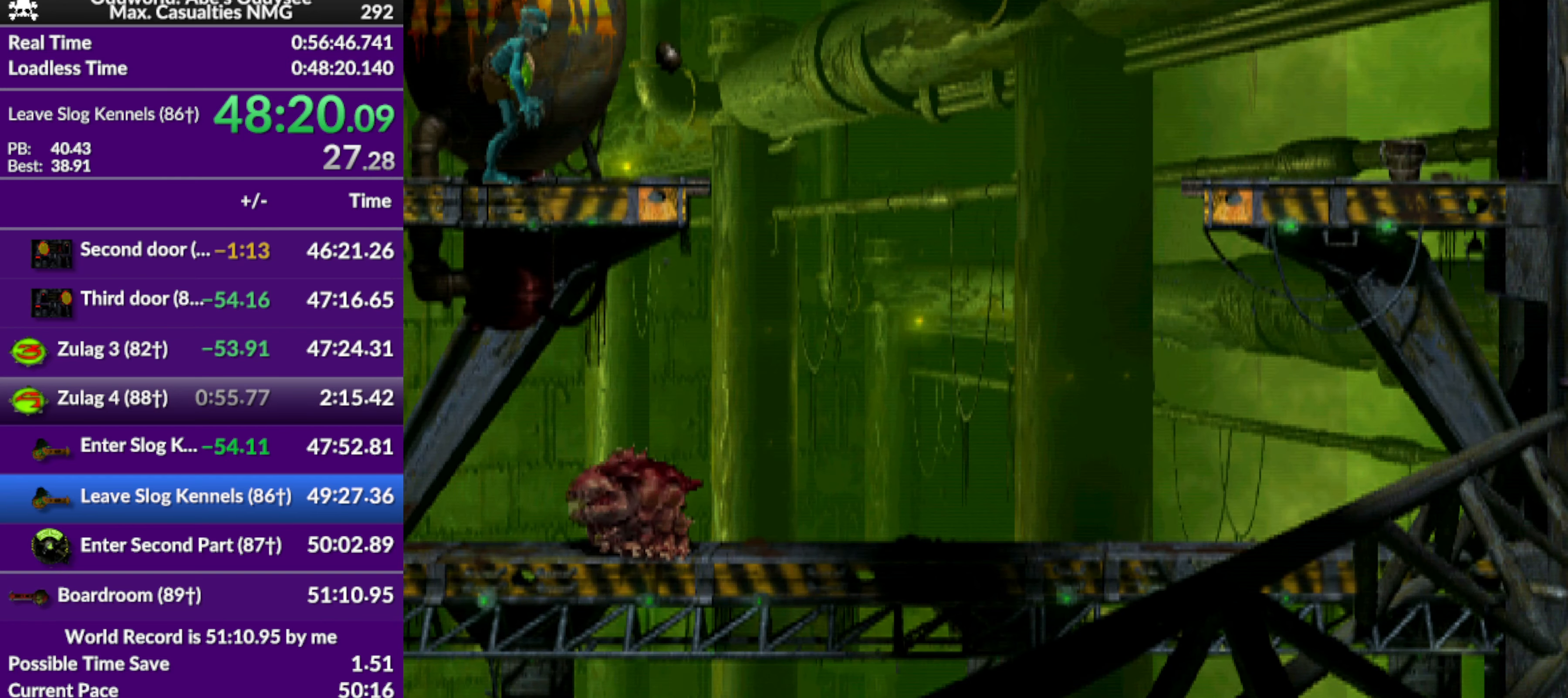
{"buttons": [], "left_stick": "center", "events": []}
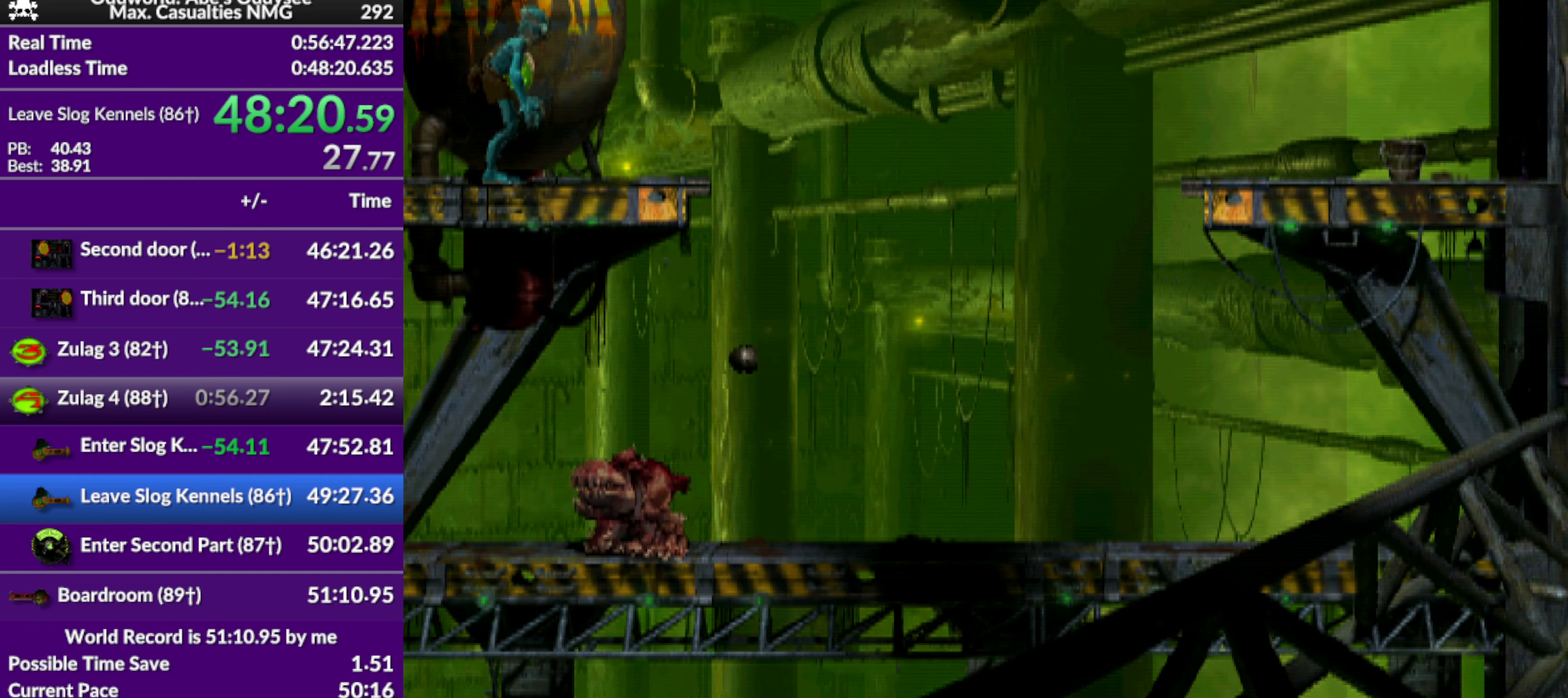
{"buttons": [], "left_stick": "center", "events": []}
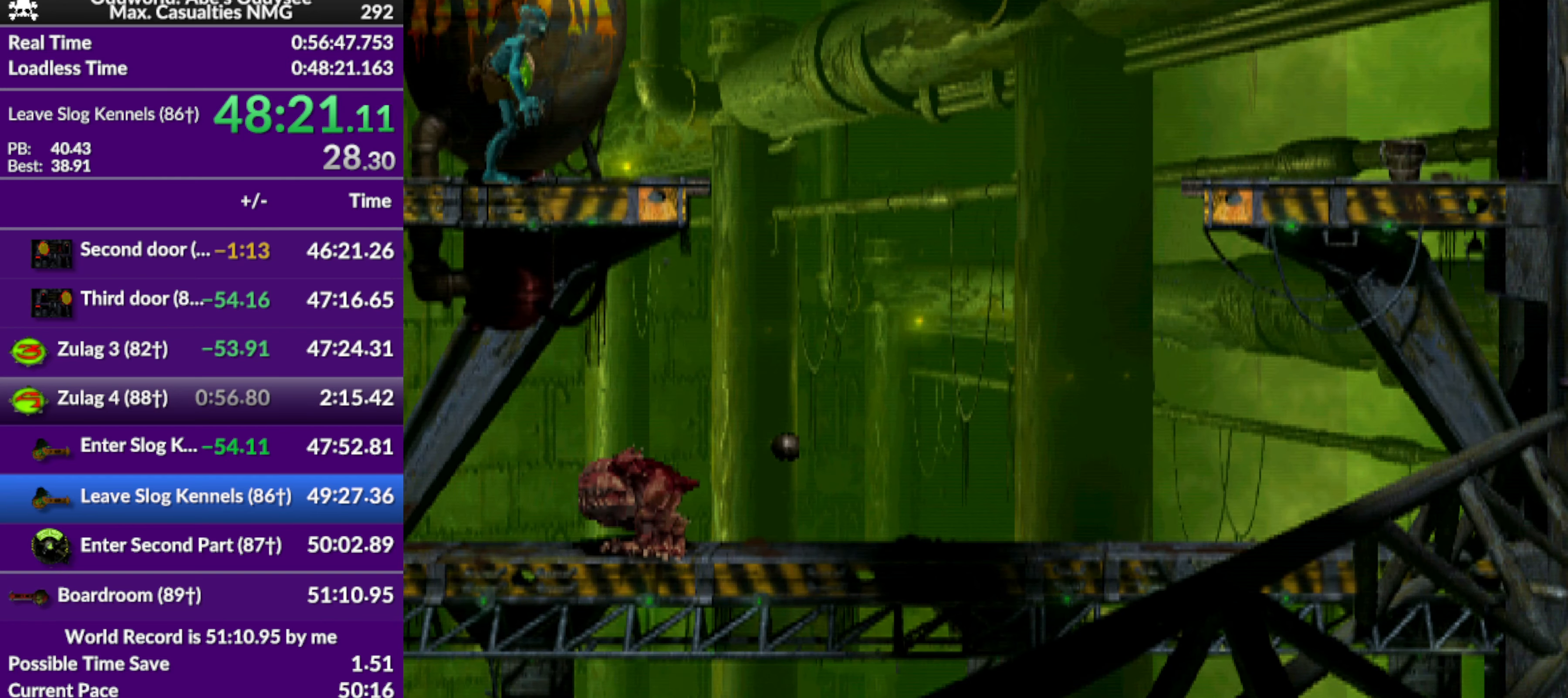
{"buttons": [], "left_stick": "center", "events": [[333, "DPAD_UP", "down"], [500, "DPAD_UP", "up"]]}
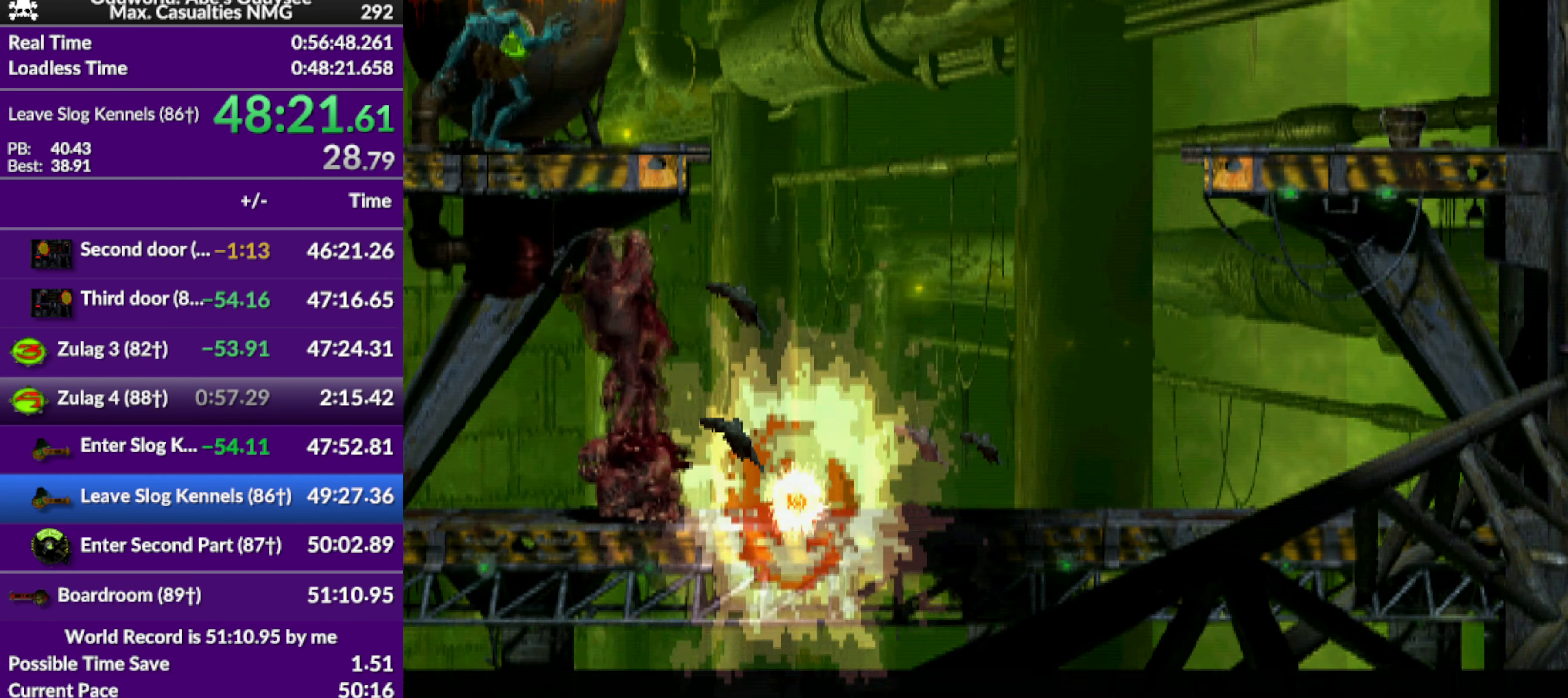
{"buttons": [], "left_stick": "center", "events": []}
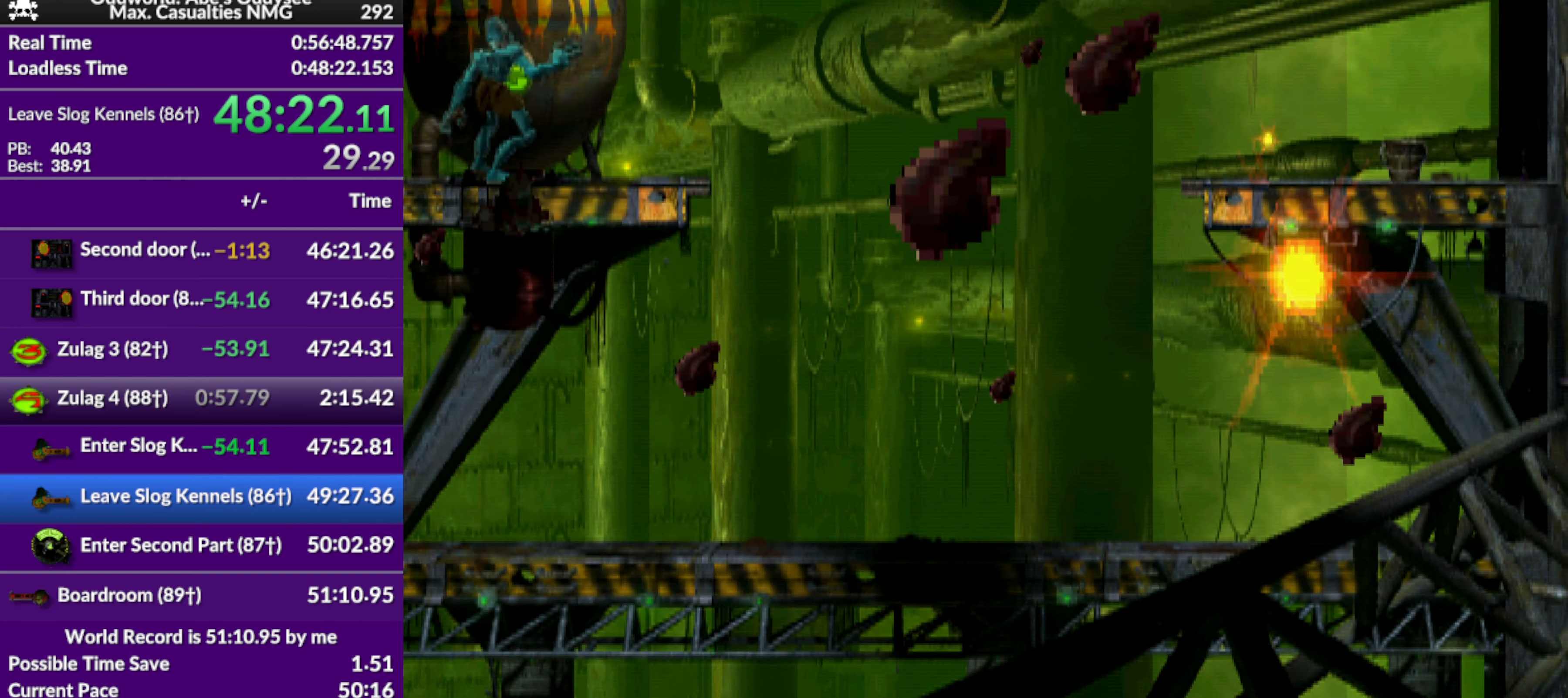
{"buttons": [], "left_stick": "center", "events": [[233, "DPAD_UP", "down"], [467, "DPAD_UP", "up"]]}
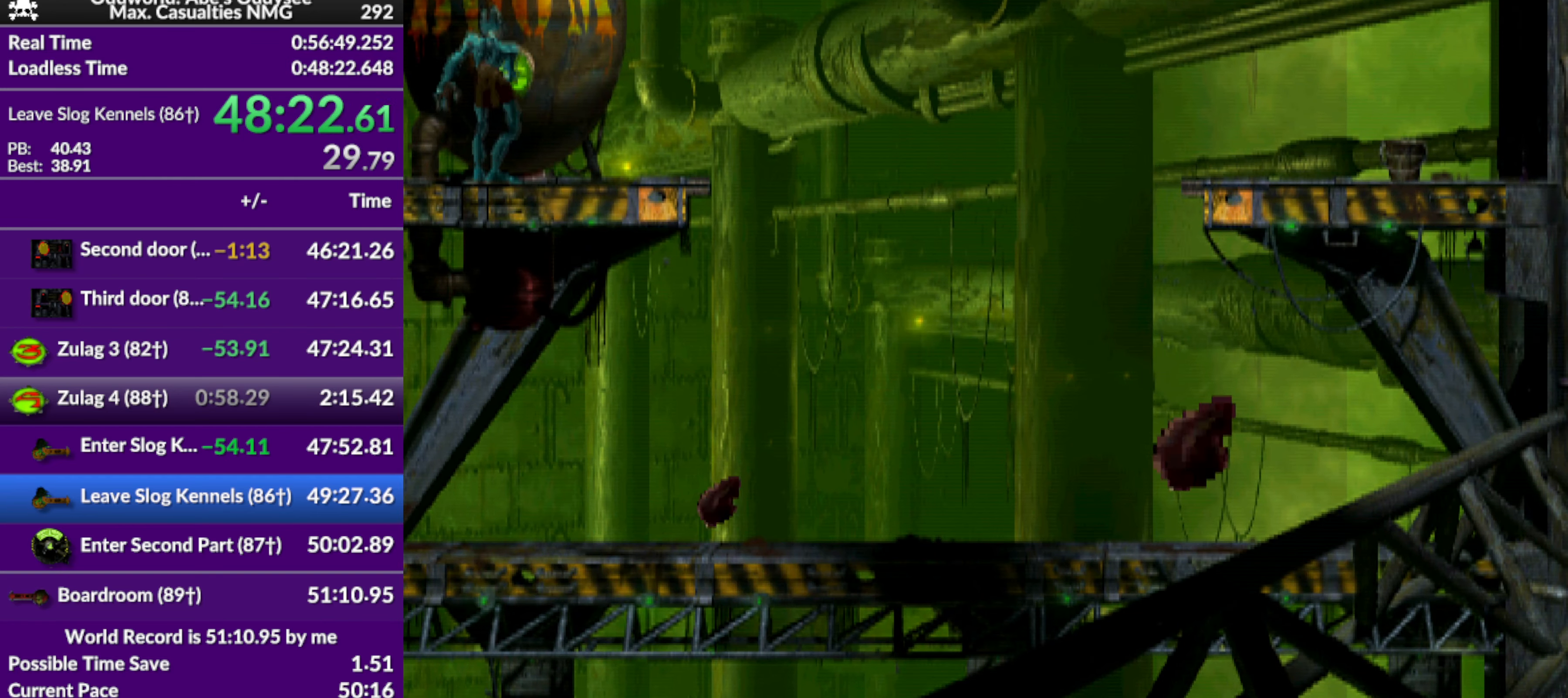
{"buttons": ["DPAD_RIGHT"], "left_stick": "center", "events": [[400, "DPAD_RIGHT", "down"]]}
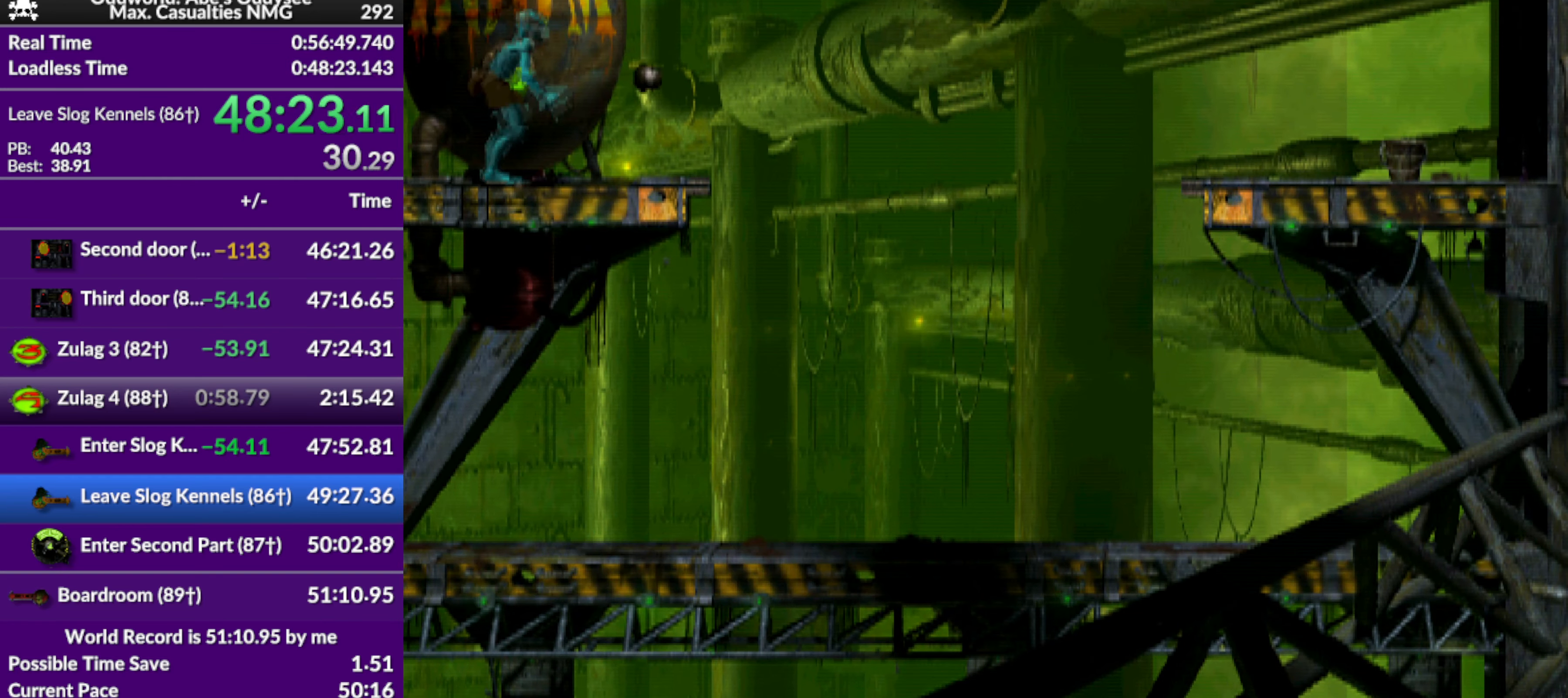
{"buttons": [], "left_stick": "center", "events": [[366, "DPAD_RIGHT", "up"]]}
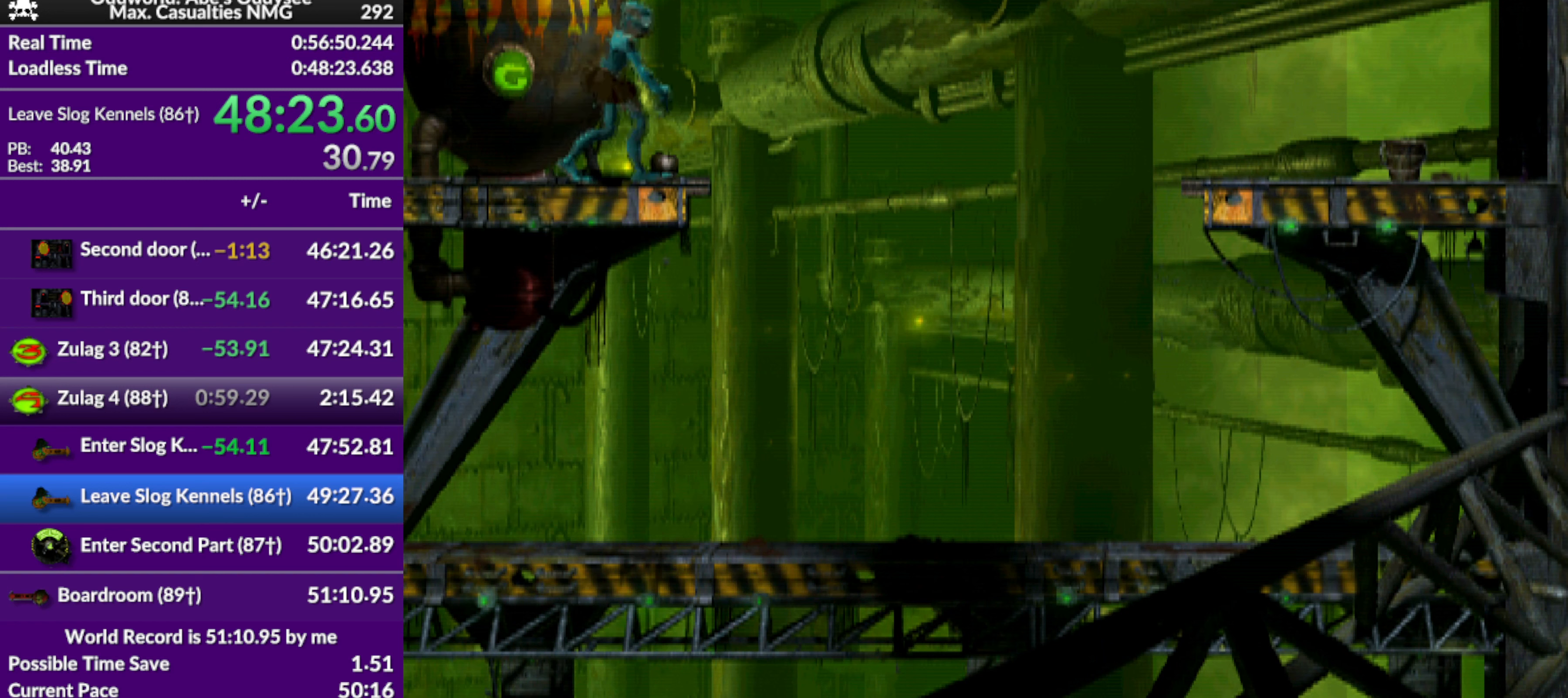
{"buttons": ["DPAD_RIGHT"], "left_stick": "center", "events": [[200, "CROSS", "down"], [366, "CROSS", "up"], [400, "DPAD_RIGHT", "down"]]}
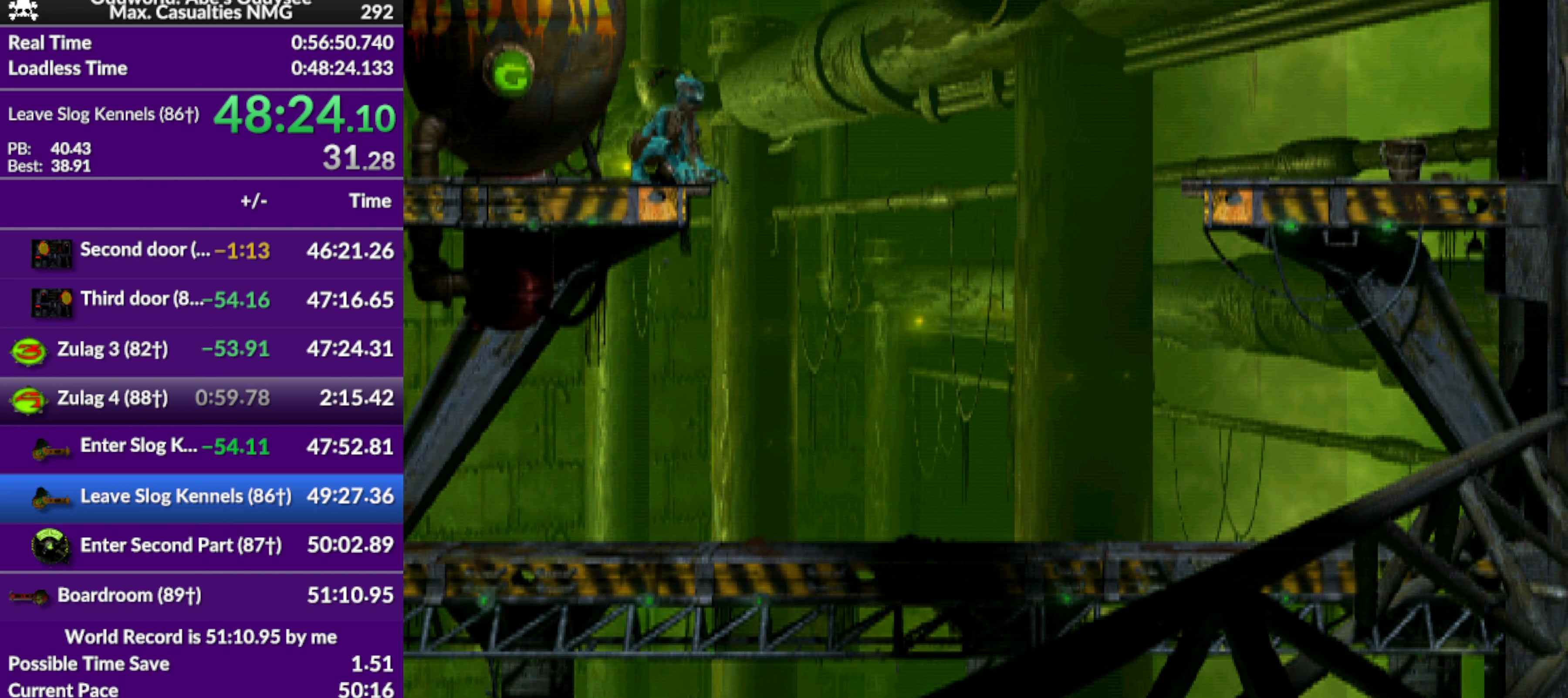
{"buttons": ["R1", "DPAD_LEFT"], "left_stick": "center", "events": [[300, "DPAD_RIGHT", "up"], [433, "DPAD_LEFT", "down"], [466, "R1", "down"]]}
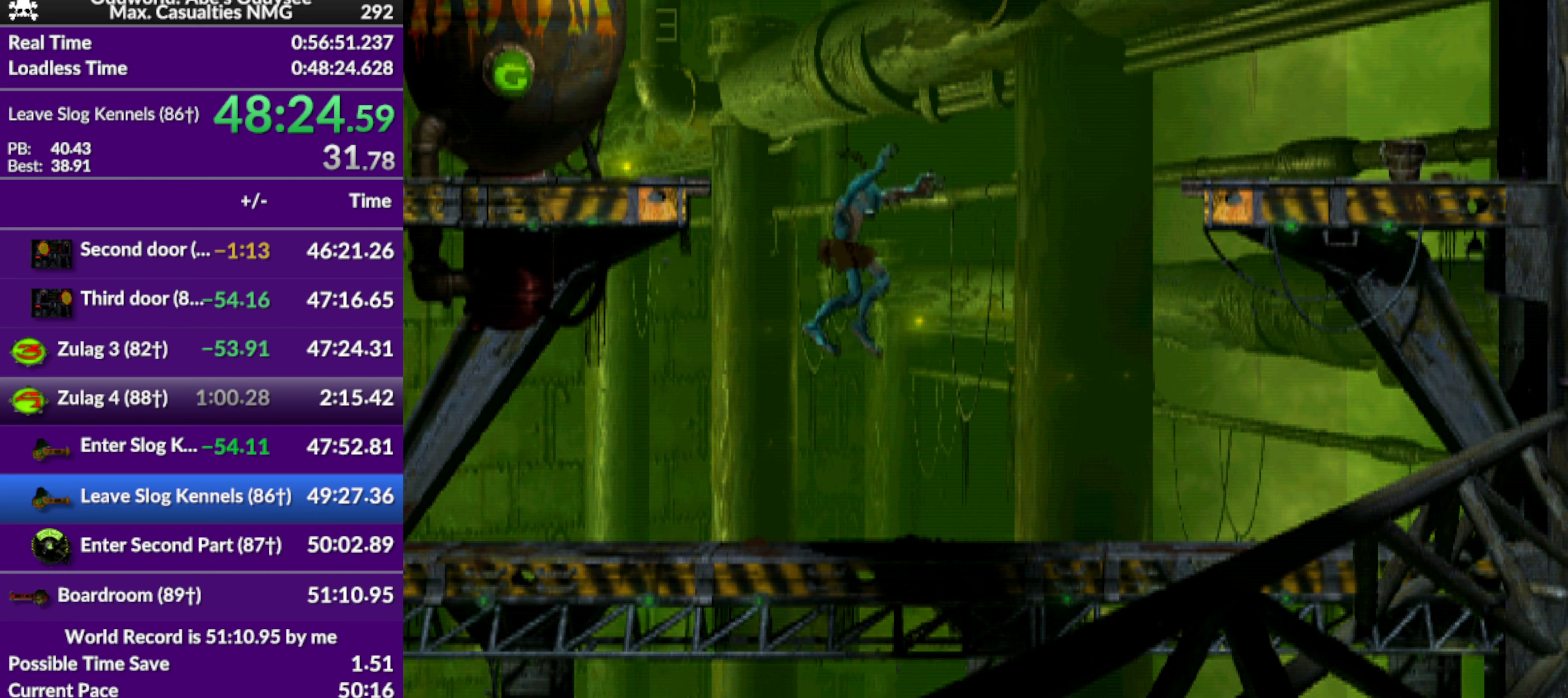
{"buttons": ["R1", "DPAD_LEFT"], "left_stick": "center", "events": []}
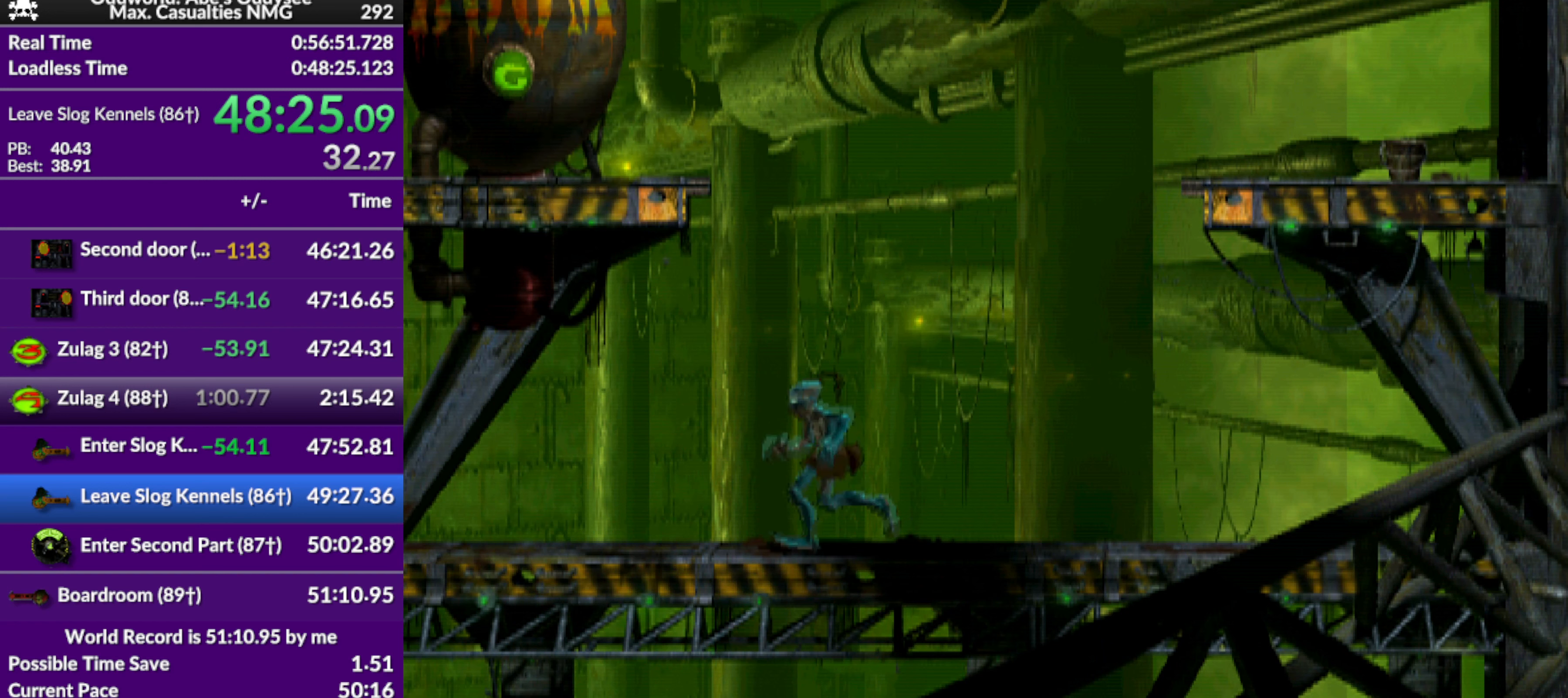
{"buttons": ["R1", "DPAD_LEFT"], "left_stick": "center", "events": []}
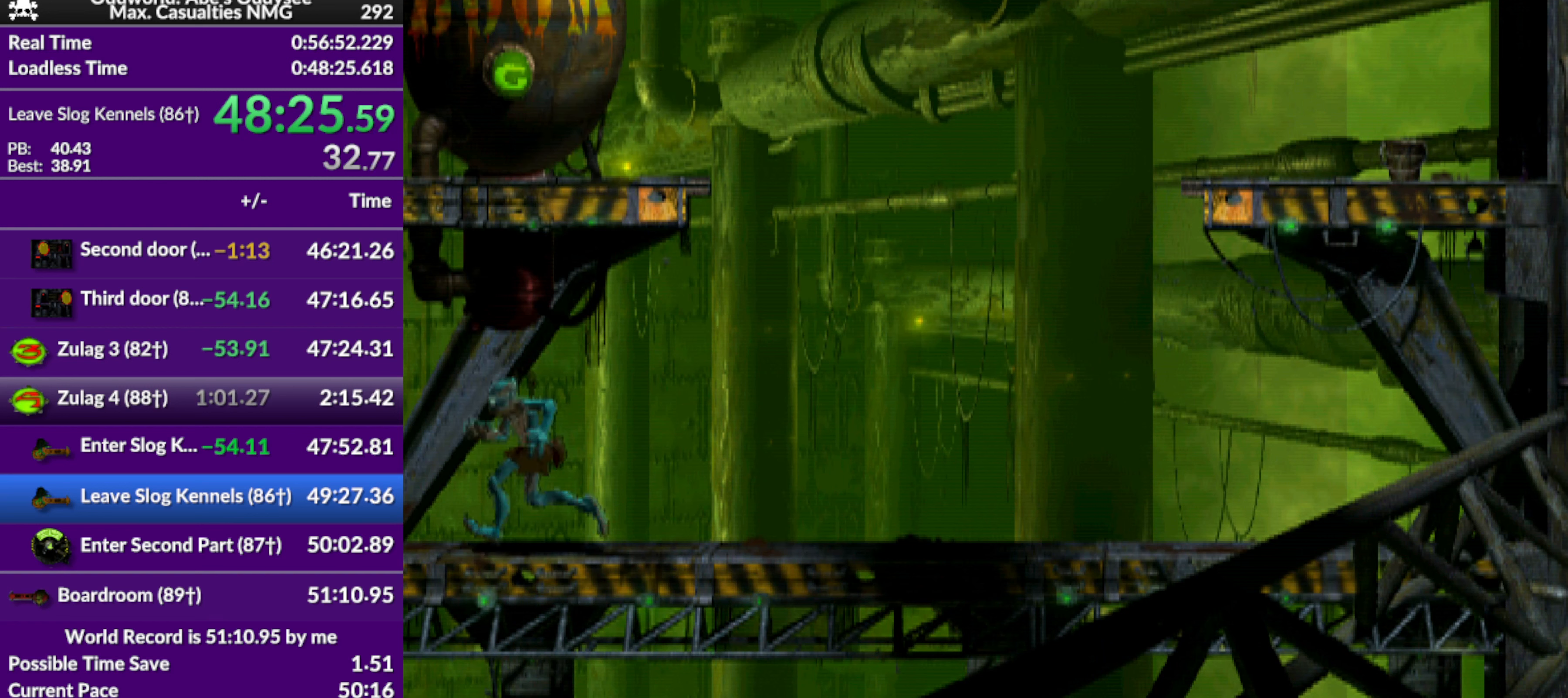
{"buttons": ["R1", "DPAD_LEFT"], "left_stick": "center", "events": []}
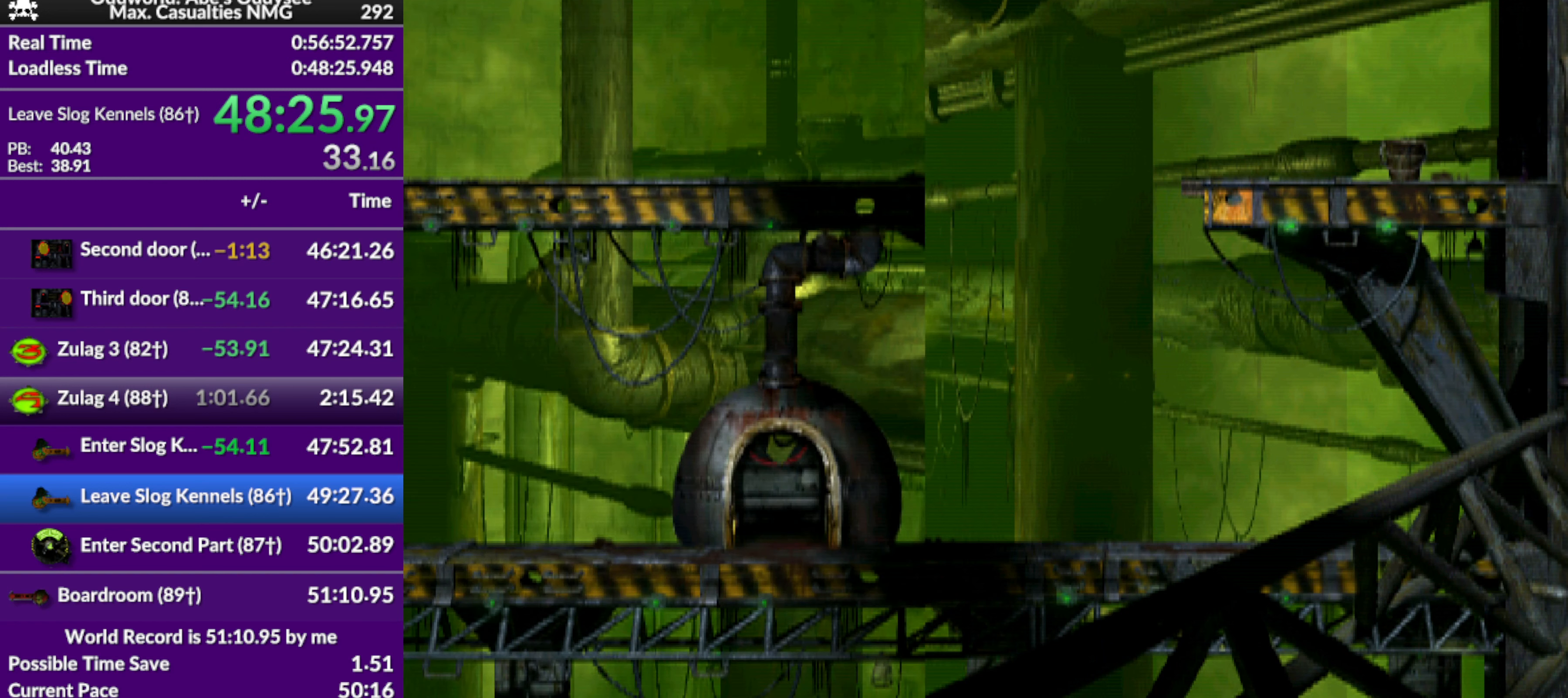
{"buttons": ["R1", "DPAD_LEFT"], "left_stick": "center", "events": []}
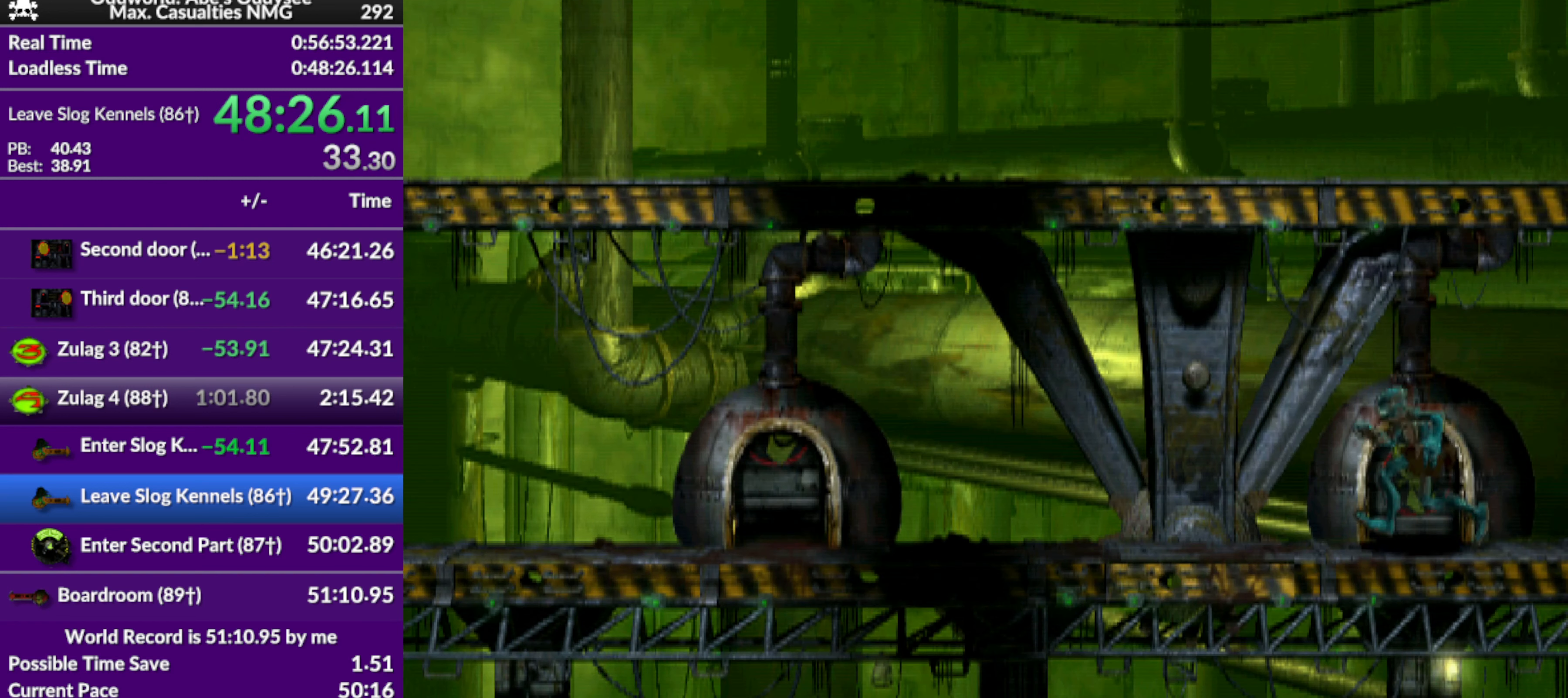
{"buttons": ["R1", "DPAD_LEFT"], "left_stick": "center", "events": []}